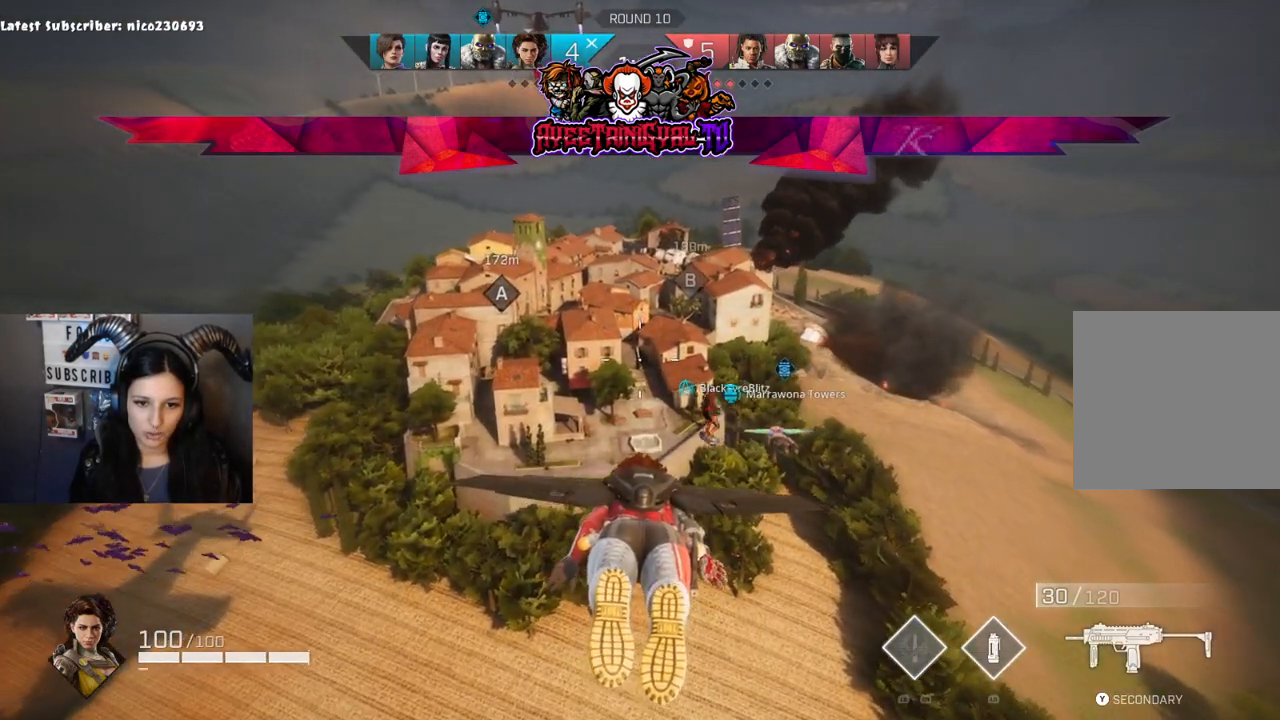
Gameplay with a controller (Xbox layout); each line is a JSON object with the inputs held at the frame after it. "events" lists button and stick changes between this image and that frame as [ms after this image, input, new state], when the widget could be followed in between.
{"buttons": [], "left_stick": "up", "right_stick": "center", "events": []}
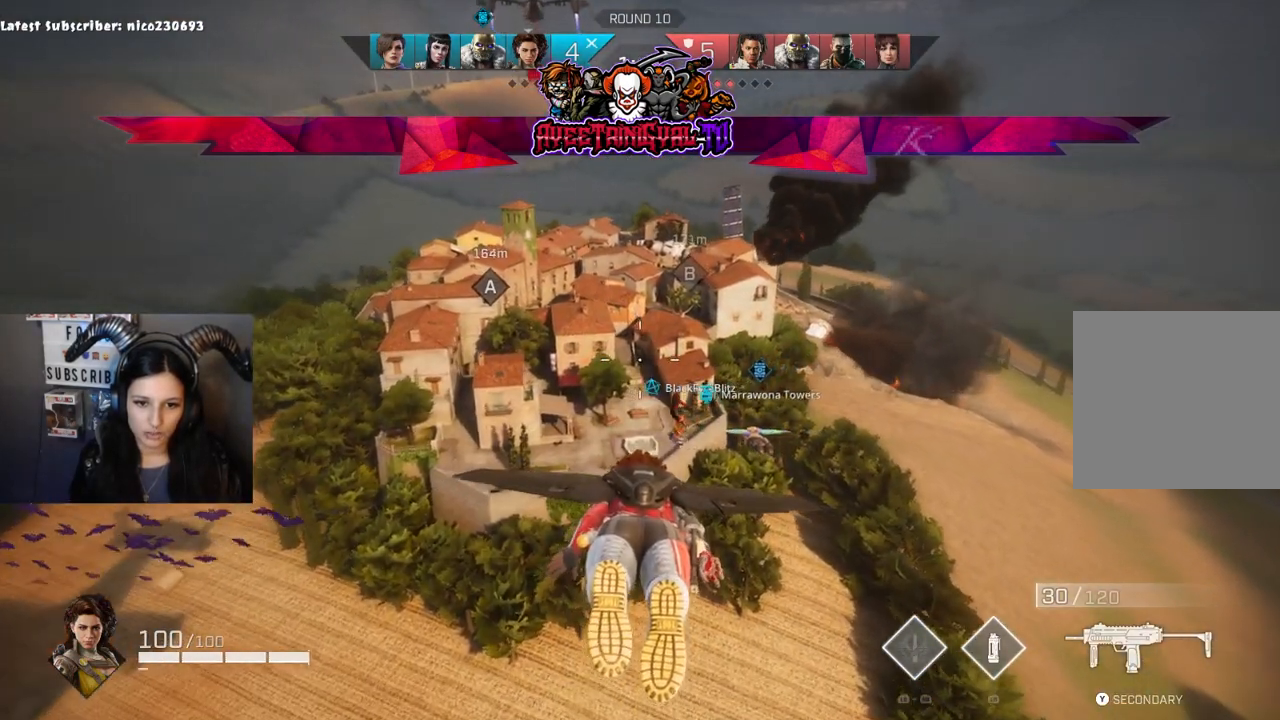
{"buttons": [], "left_stick": "up", "right_stick": "center", "events": []}
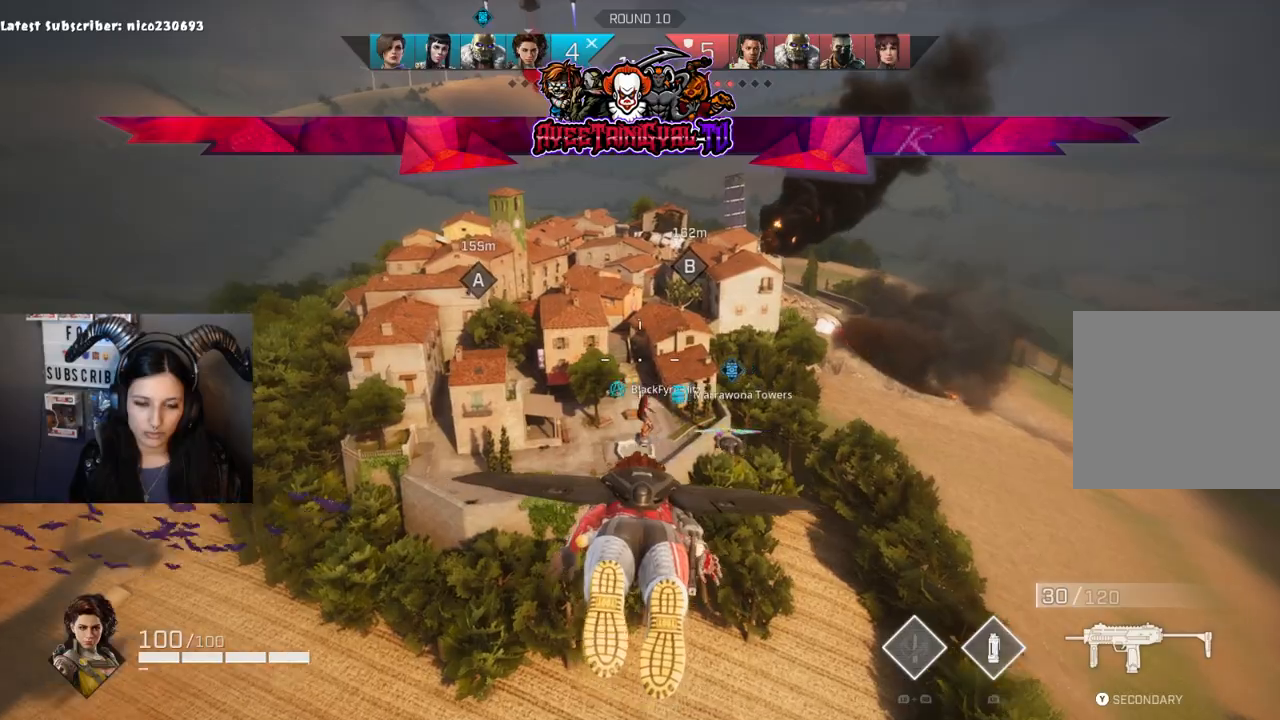
{"buttons": [], "left_stick": "up", "right_stick": "center", "events": []}
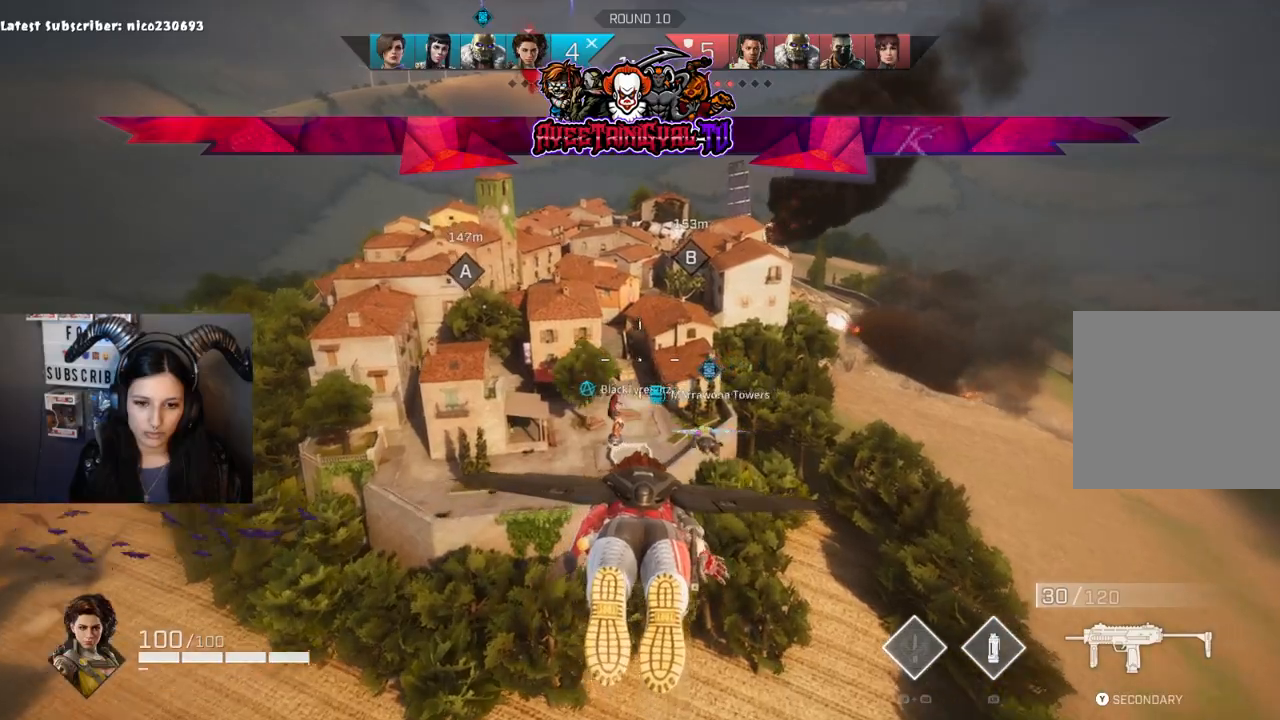
{"buttons": [], "left_stick": "up", "right_stick": "center", "events": []}
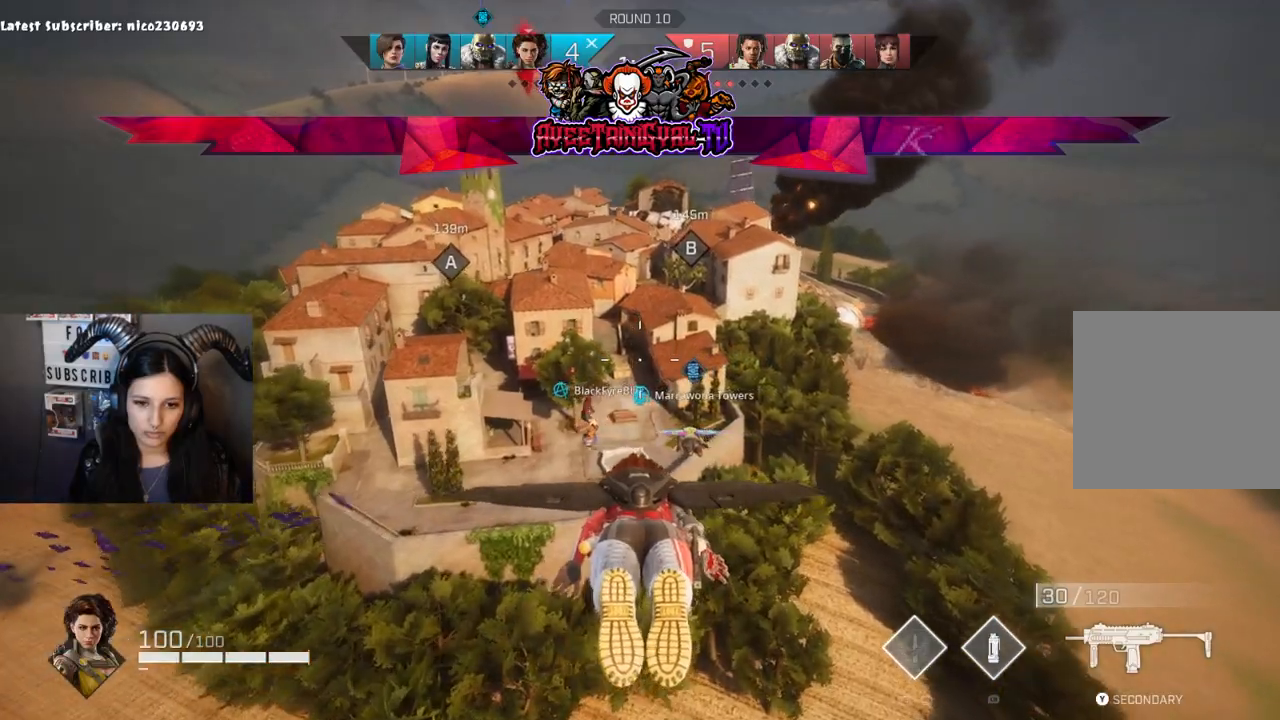
{"buttons": [], "left_stick": "up", "right_stick": "center", "events": []}
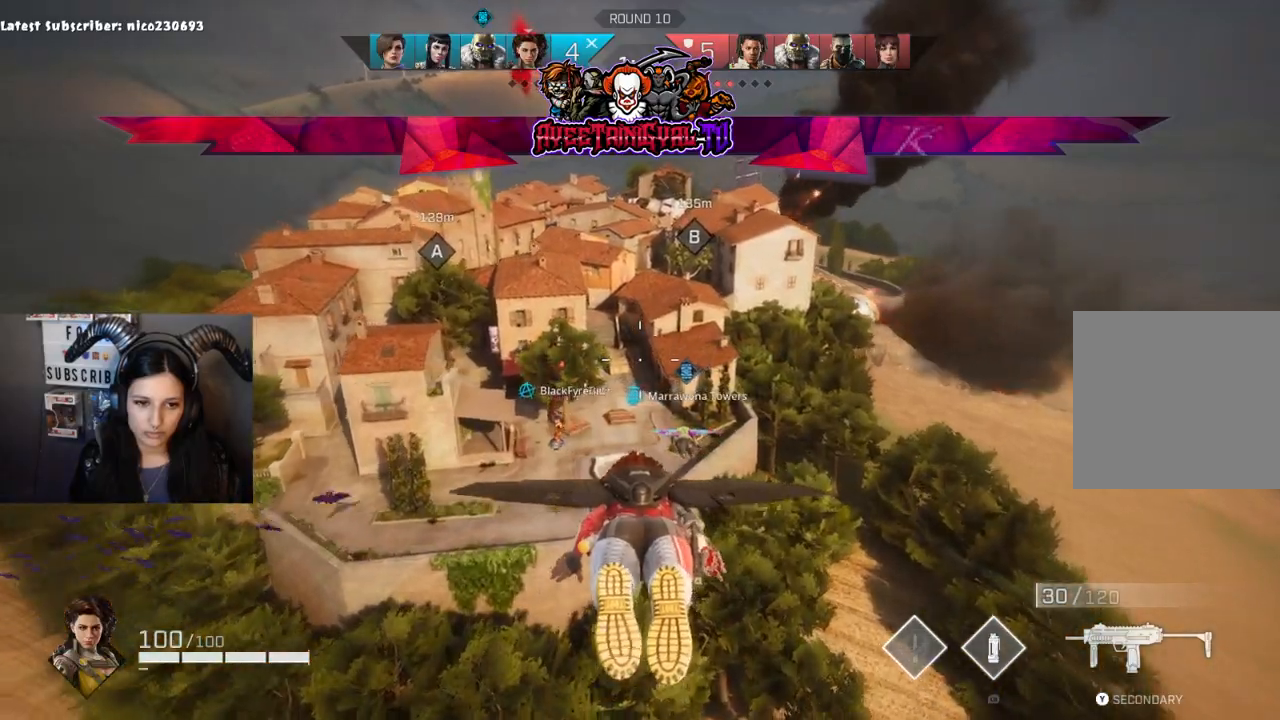
{"buttons": [], "left_stick": "up", "right_stick": "center", "events": []}
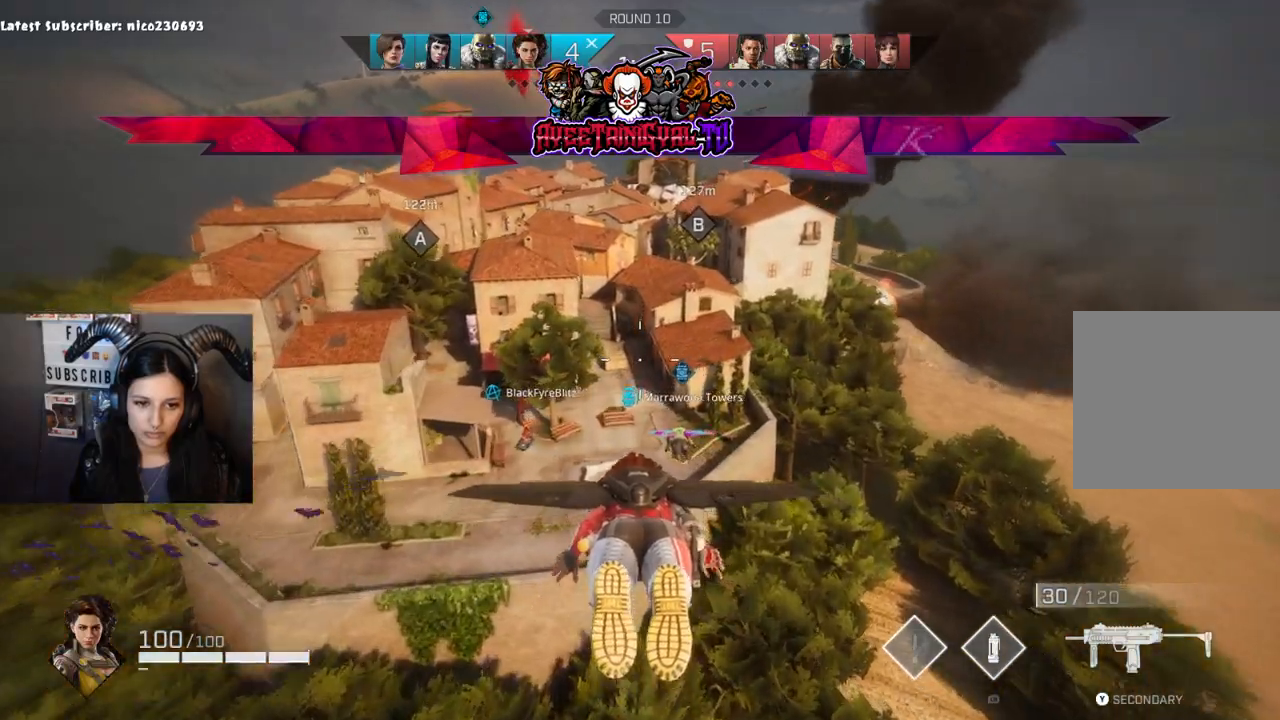
{"buttons": [], "left_stick": "up", "right_stick": "center", "events": []}
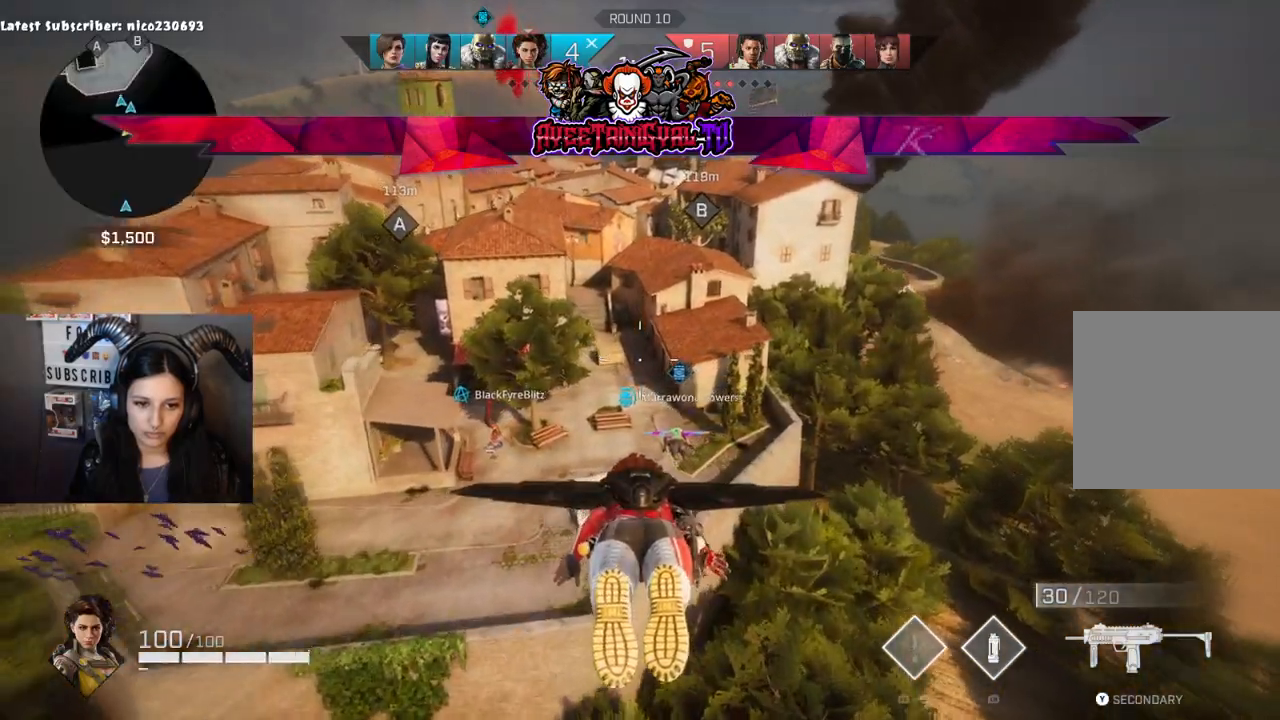
{"buttons": [], "left_stick": "up", "right_stick": "center", "events": []}
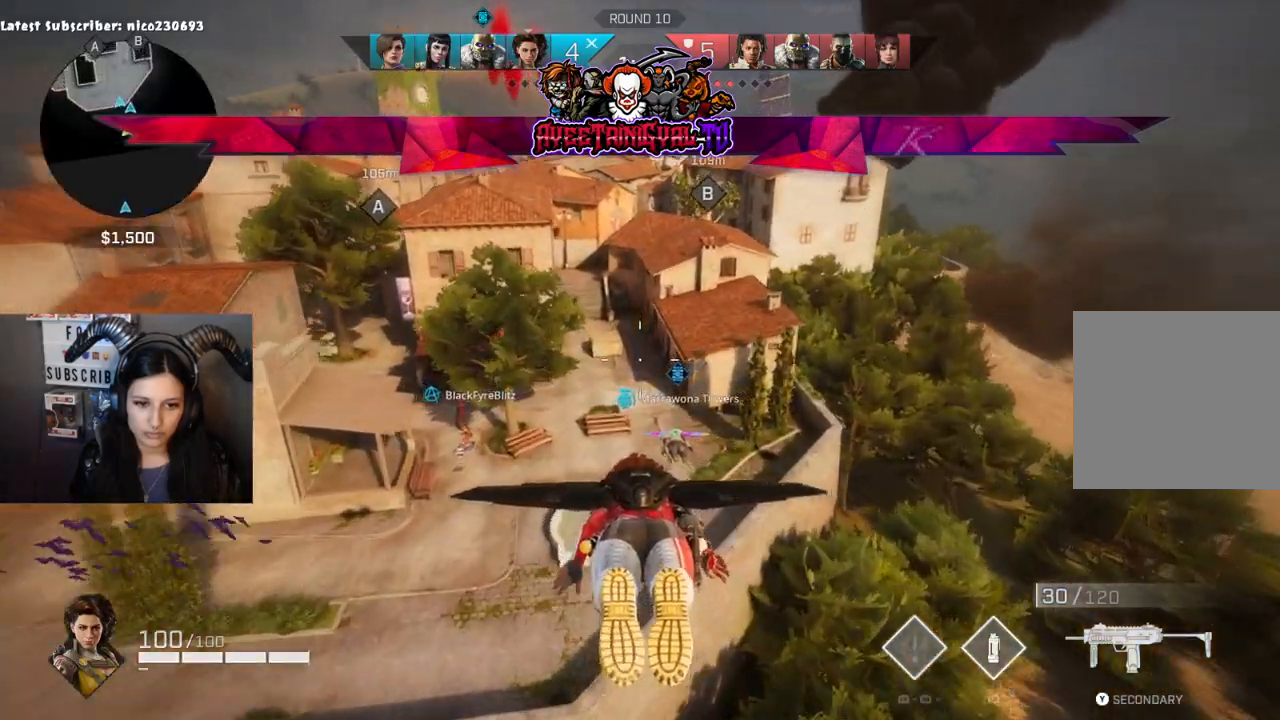
{"buttons": [], "left_stick": "up", "right_stick": "center", "events": []}
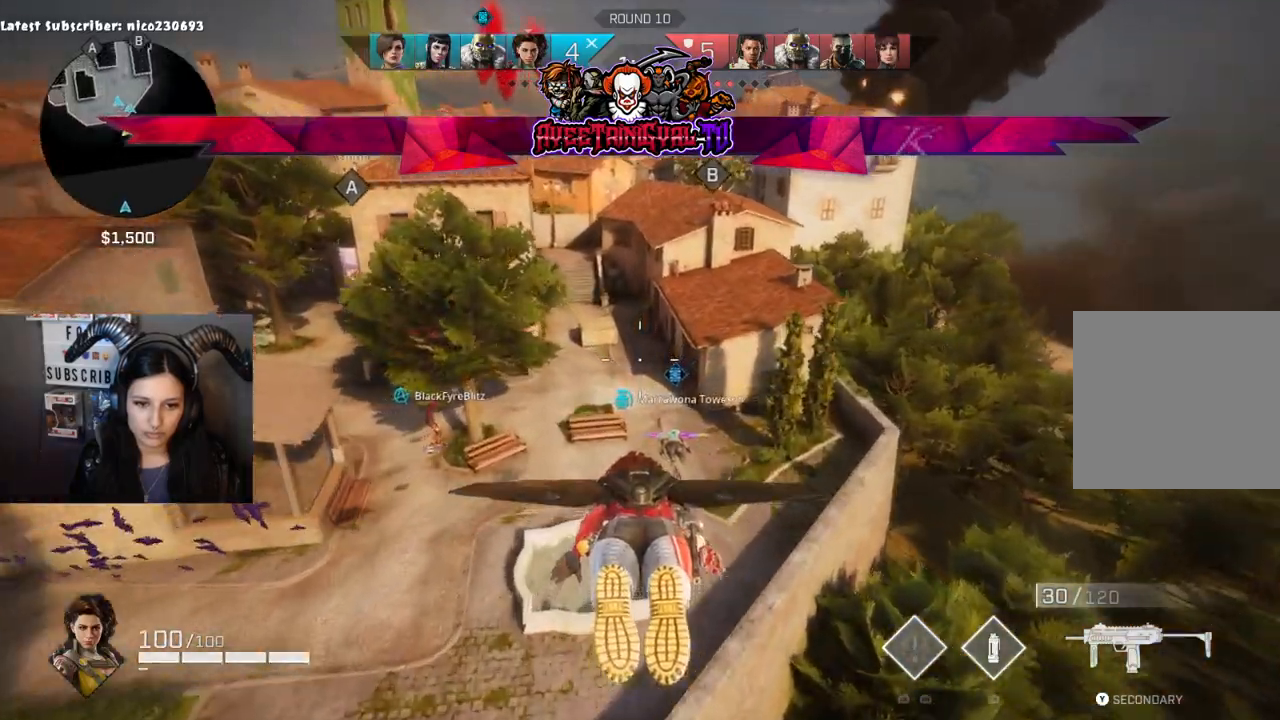
{"buttons": [], "left_stick": "up", "right_stick": "center", "events": []}
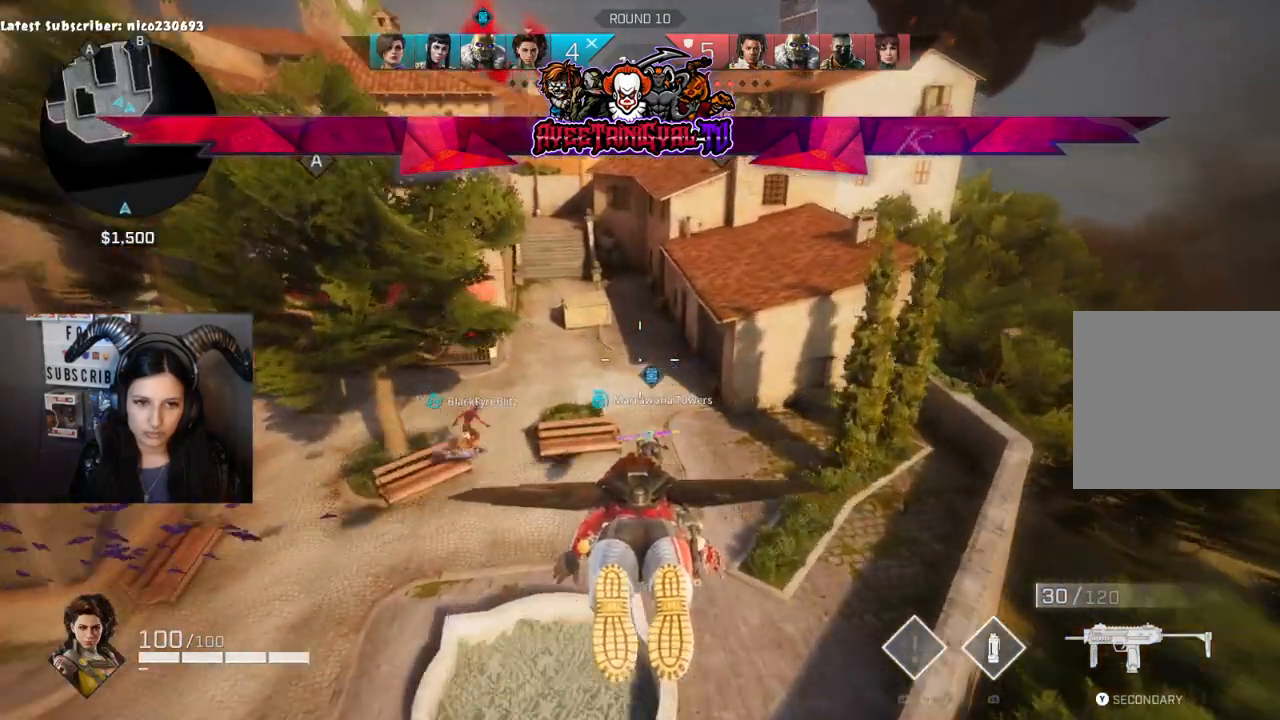
{"buttons": [], "left_stick": "up-left", "right_stick": "up-left", "events": [[267, "right_stick", "up-left"], [433, "left_stick", "up-left"]]}
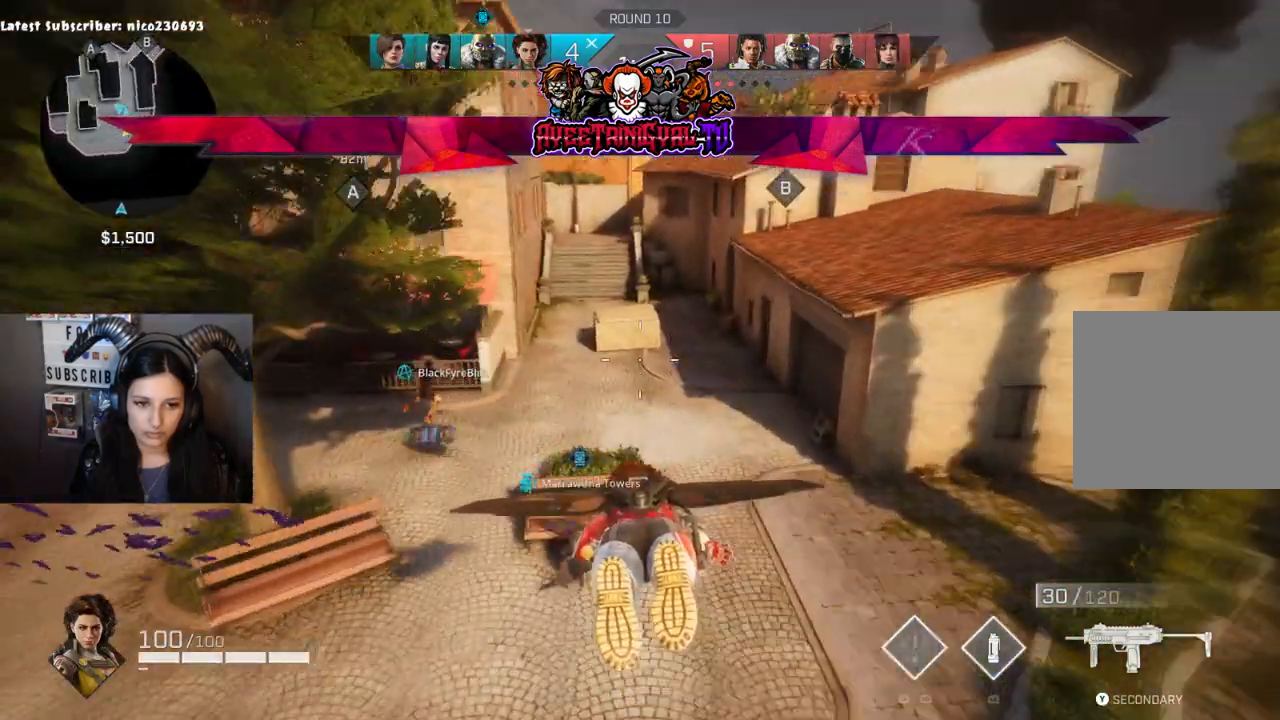
{"buttons": [], "left_stick": "up", "right_stick": "center", "events": [[467, "left_stick", "up"], [467, "right_stick", "center"]]}
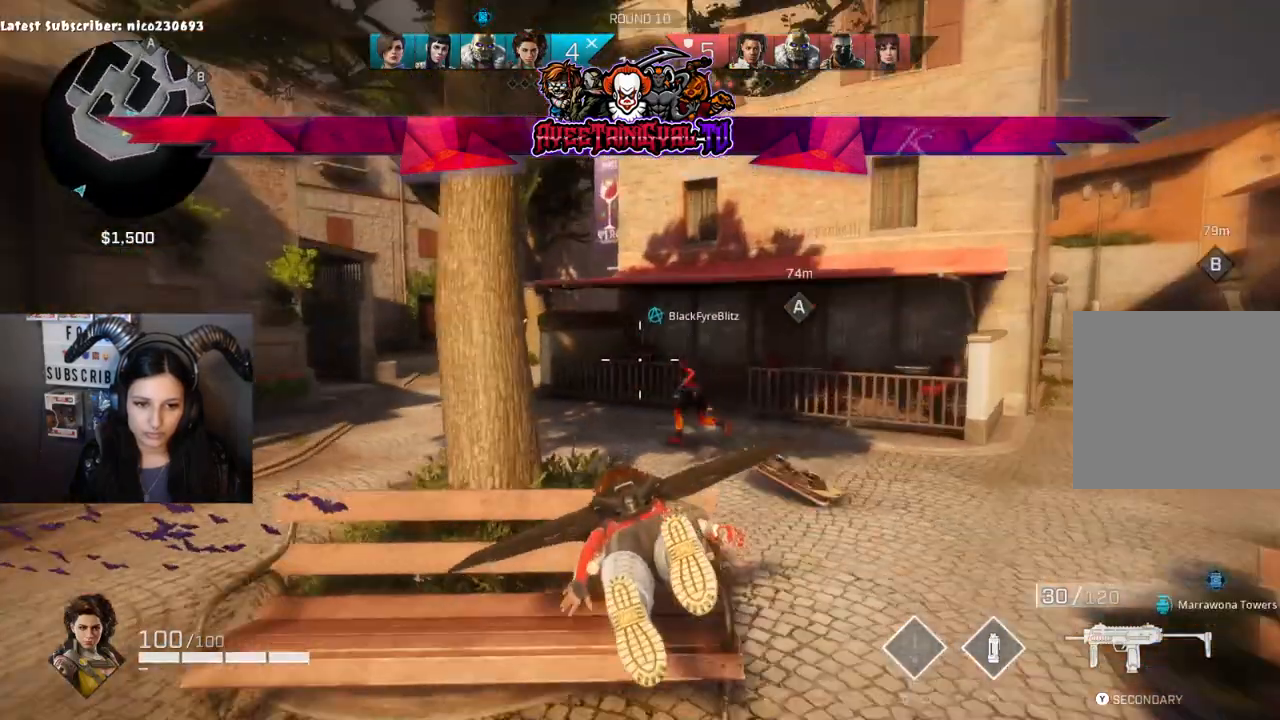
{"buttons": [], "left_stick": "up-left", "right_stick": "left", "events": [[367, "right_stick", "left"], [467, "left_stick", "up-left"]]}
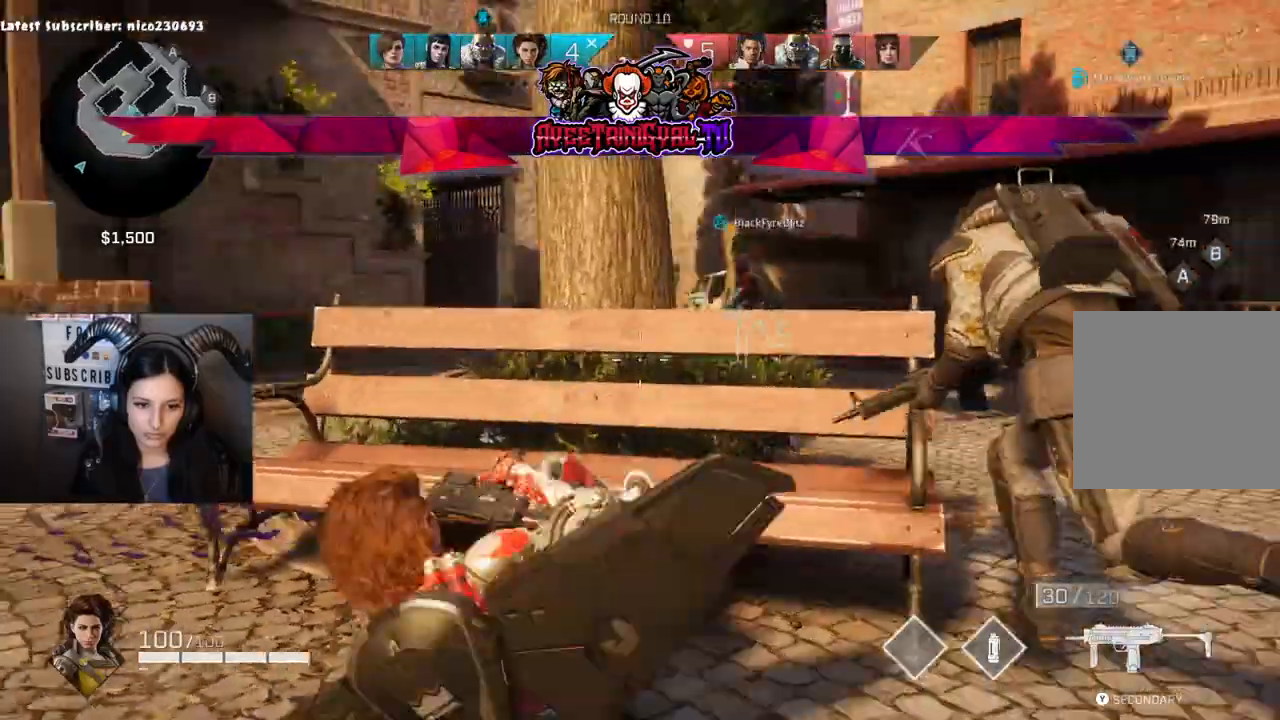
{"buttons": [], "left_stick": "up-left", "right_stick": "center", "events": [[300, "L3", "down"], [400, "right_stick", "center"], [500, "L3", "up"]]}
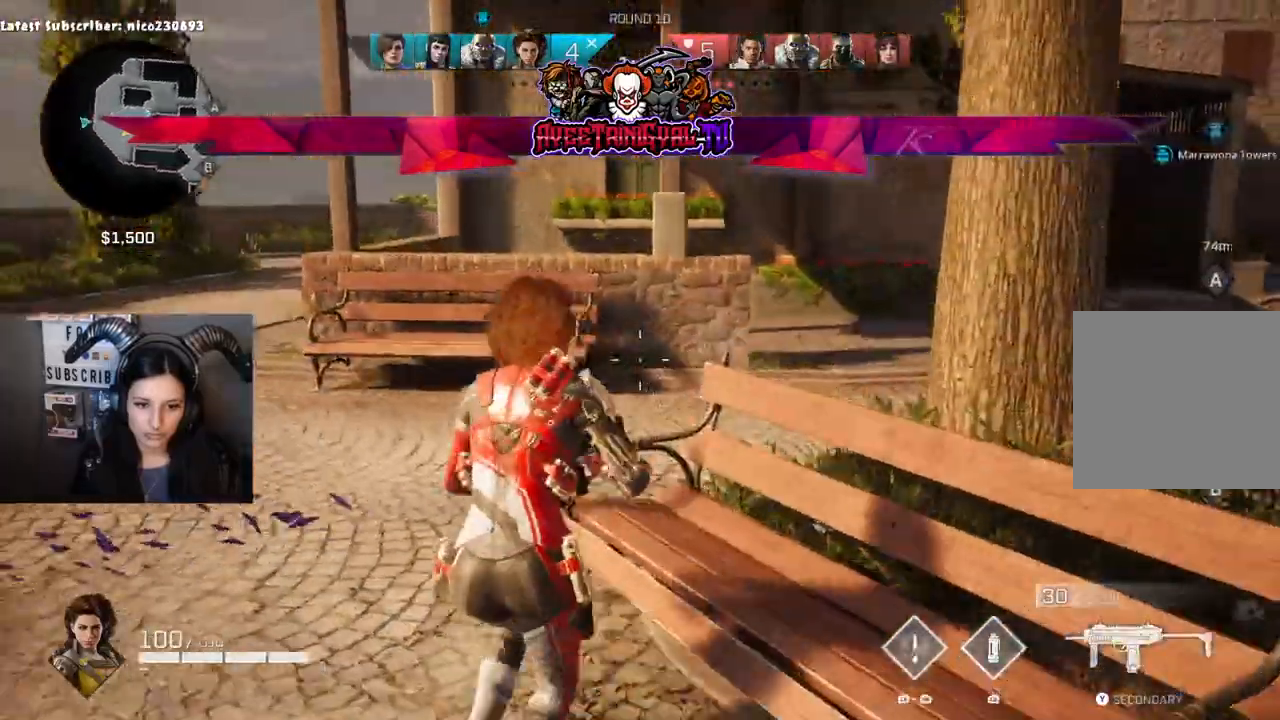
{"buttons": [], "left_stick": "up", "right_stick": "center", "events": [[133, "right_stick", "right"], [167, "left_stick", "up"], [400, "right_stick", "center"]]}
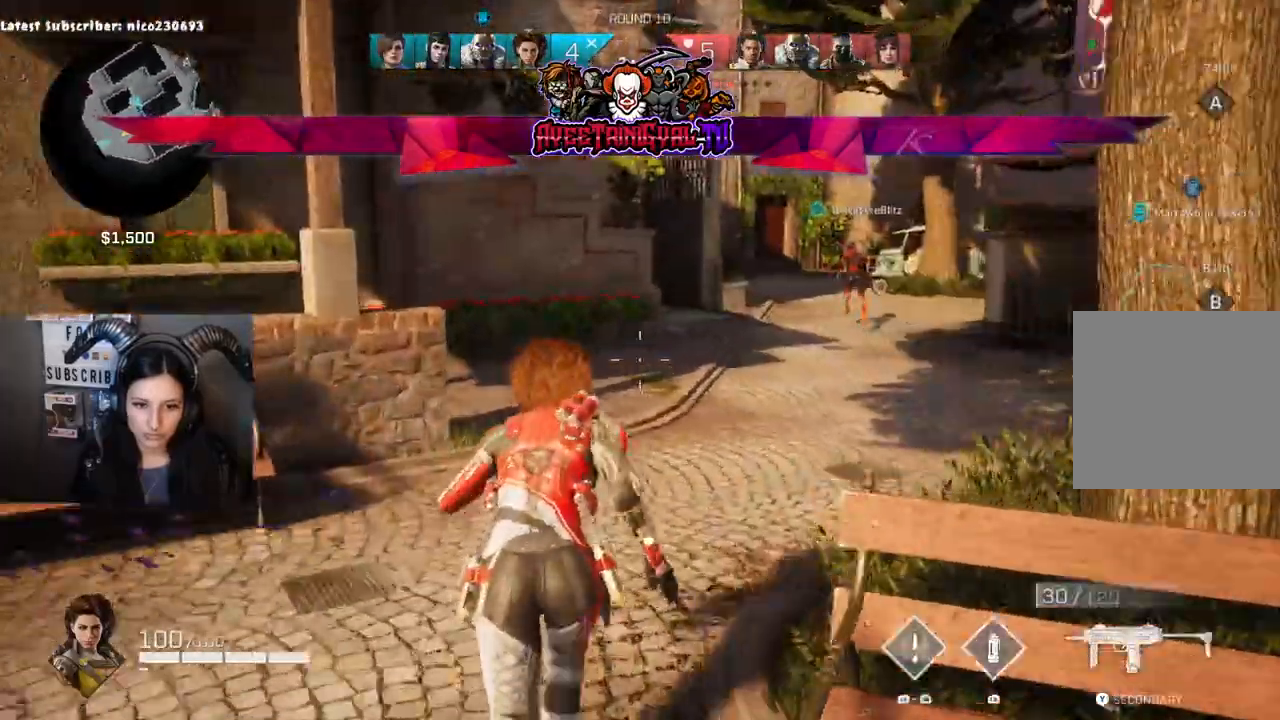
{"buttons": [], "left_stick": "up", "right_stick": "right", "events": [[33, "right_stick", "right"], [200, "right_stick", "center"], [500, "right_stick", "right"]]}
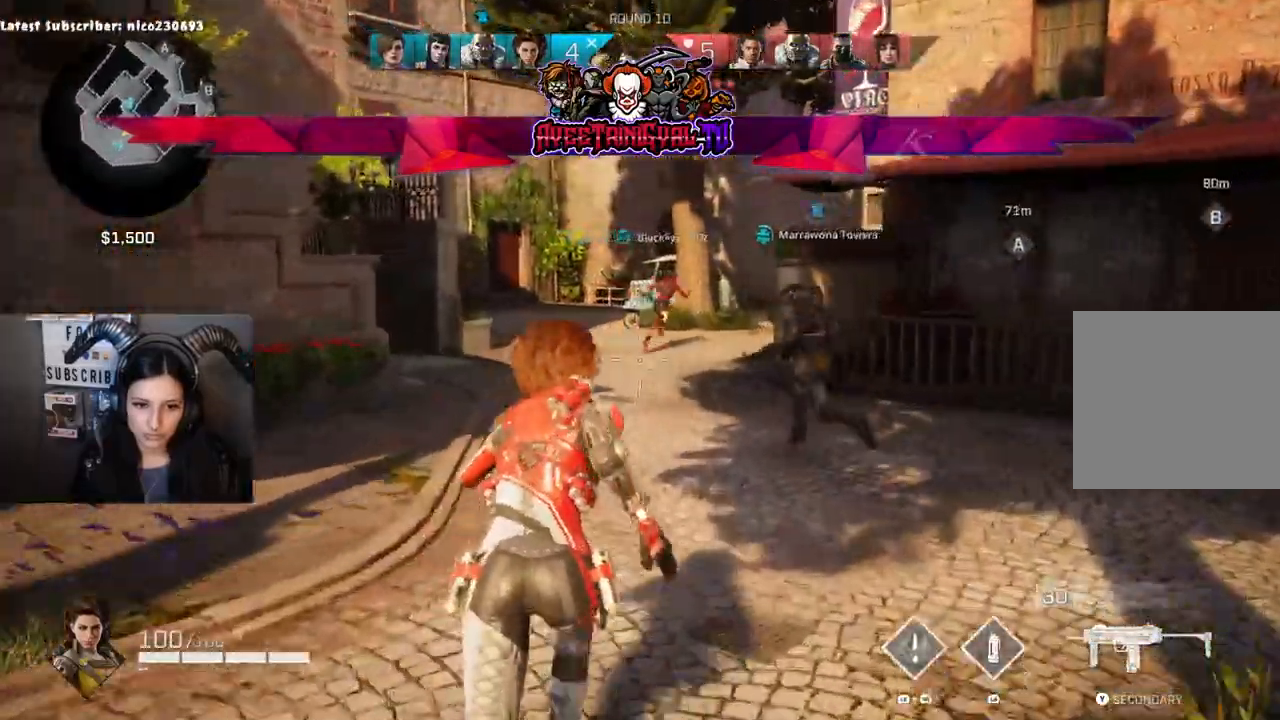
{"buttons": [], "left_stick": "up", "right_stick": "center", "events": [[267, "right_stick", "center"]]}
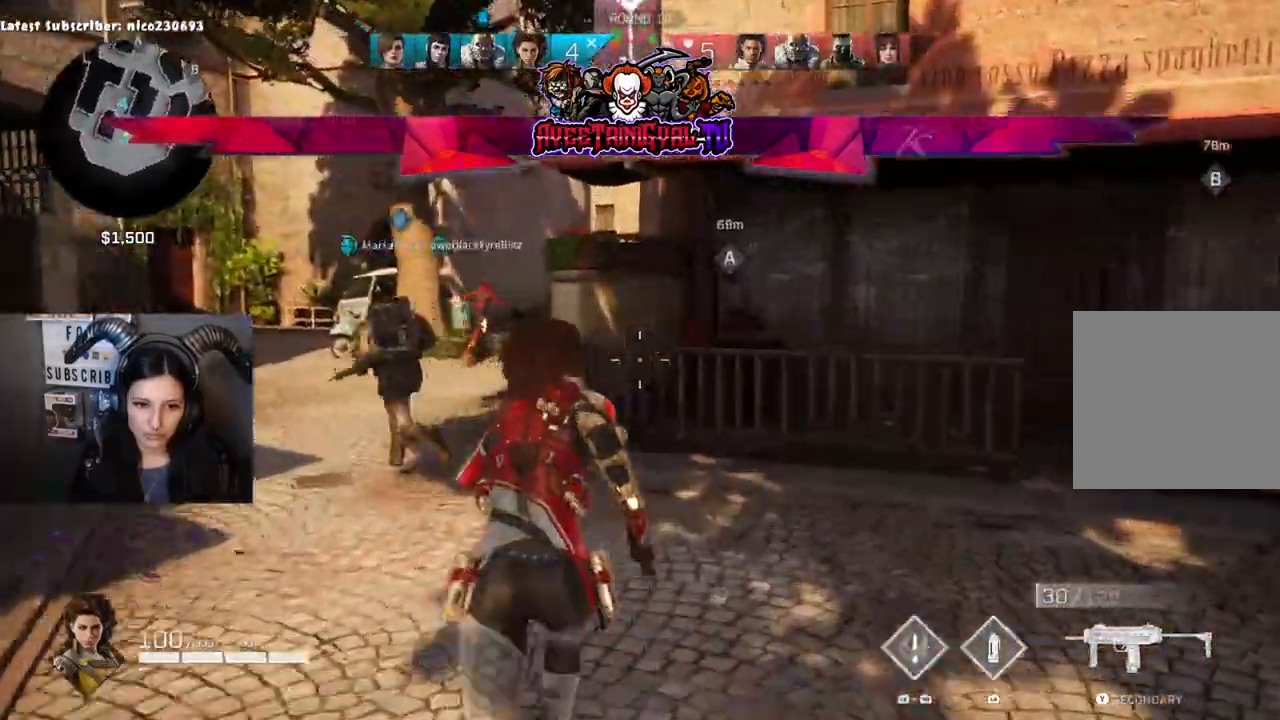
{"buttons": [], "left_stick": "up", "right_stick": "center", "events": []}
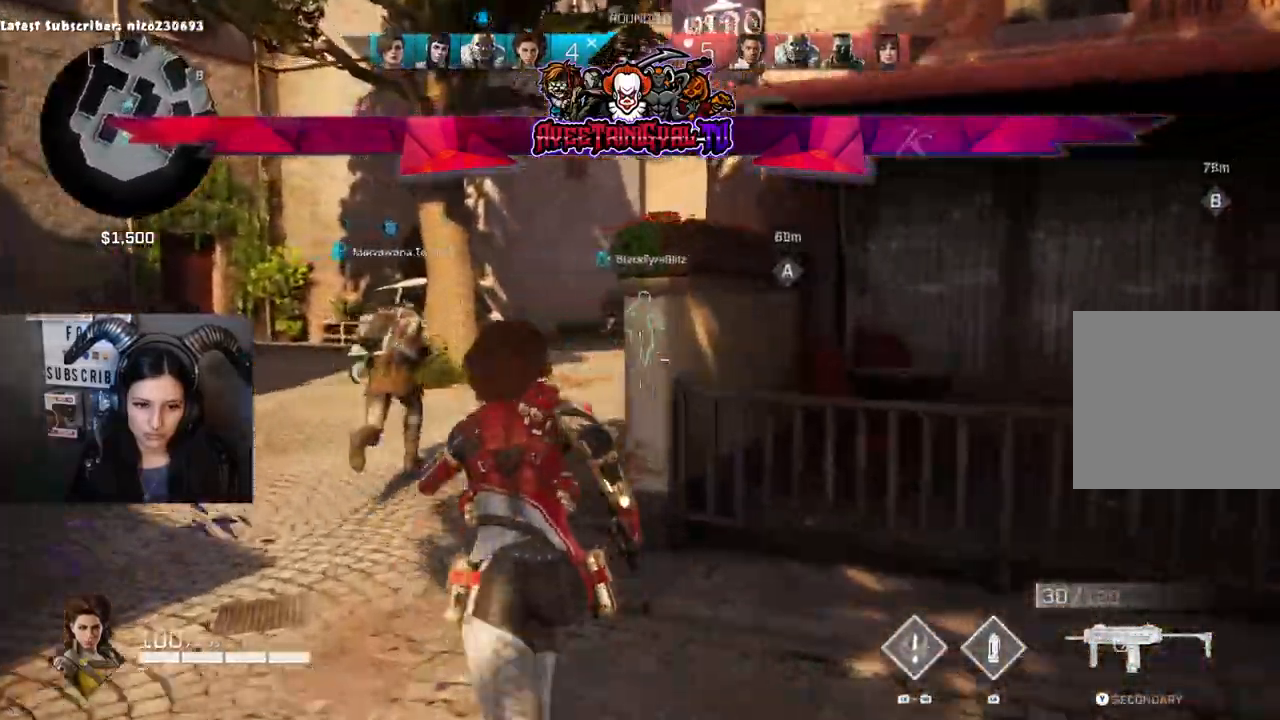
{"buttons": [], "left_stick": "up", "right_stick": "right", "events": [[500, "right_stick", "right"]]}
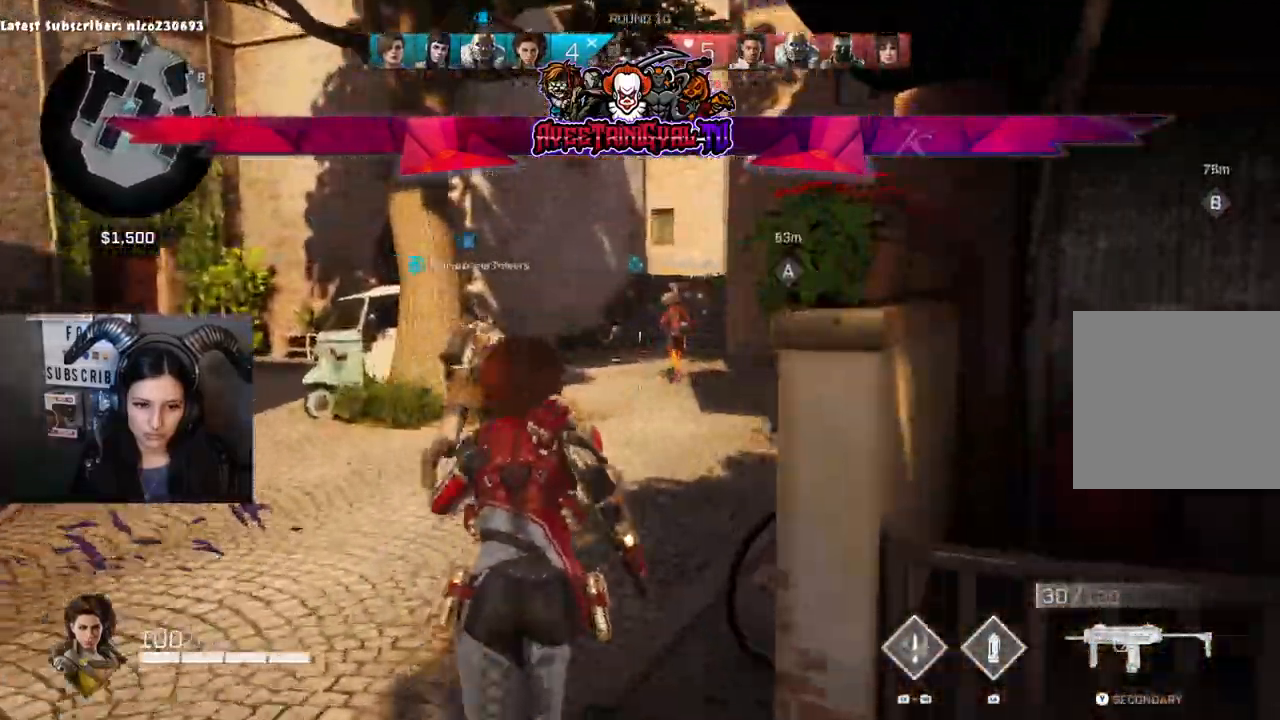
{"buttons": [], "left_stick": "up", "right_stick": "center", "events": [[200, "right_stick", "center"]]}
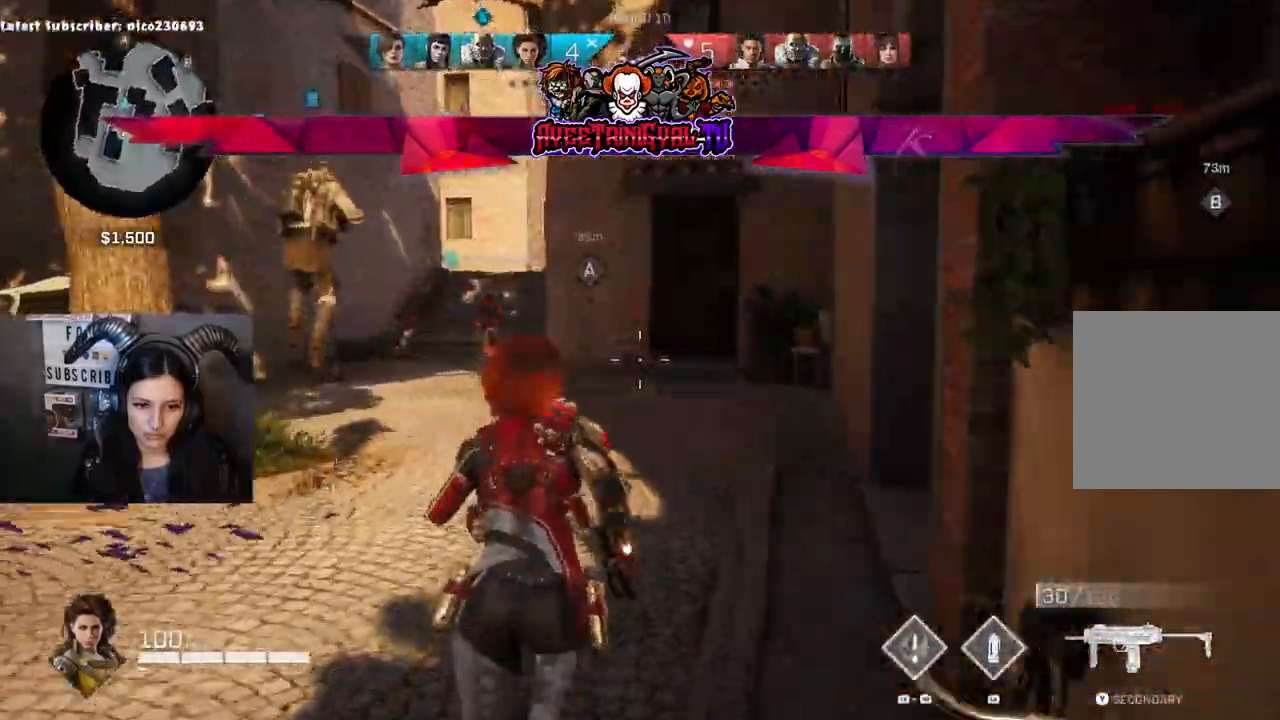
{"buttons": [], "left_stick": "up", "right_stick": "center", "events": [[67, "right_stick", "up-left"], [167, "right_stick", "center"]]}
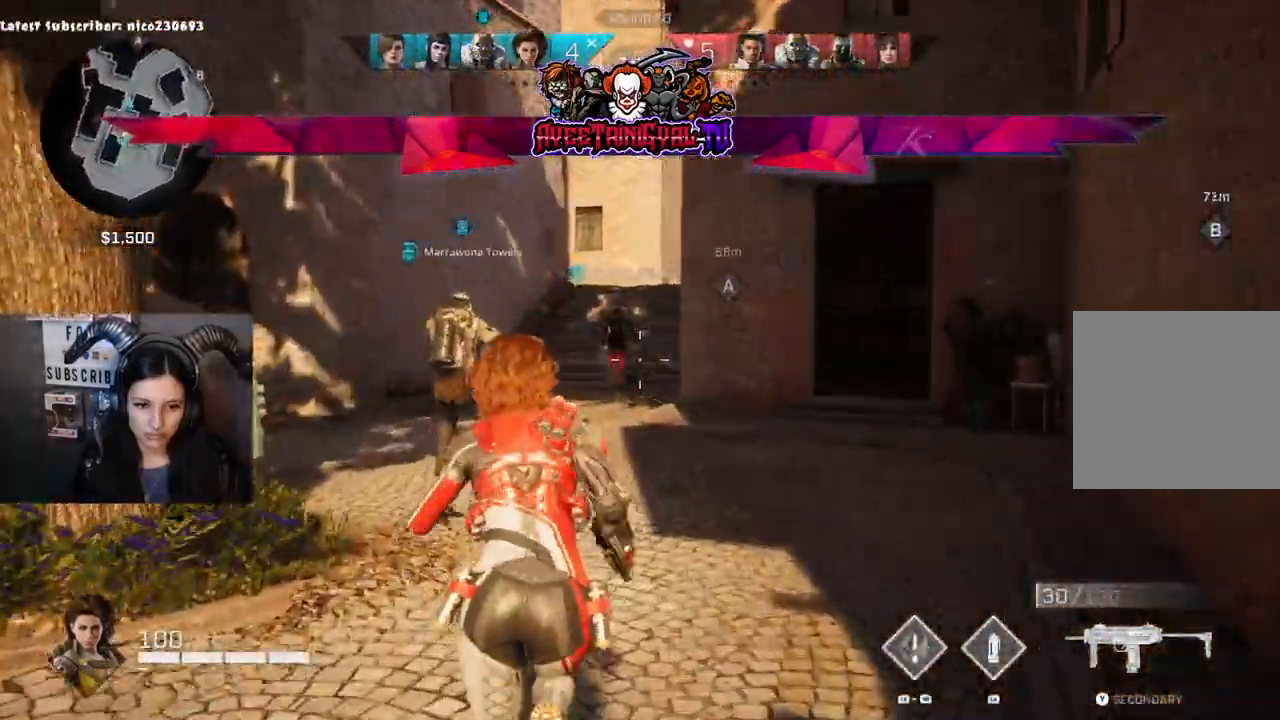
{"buttons": [], "left_stick": "up", "right_stick": "center", "events": []}